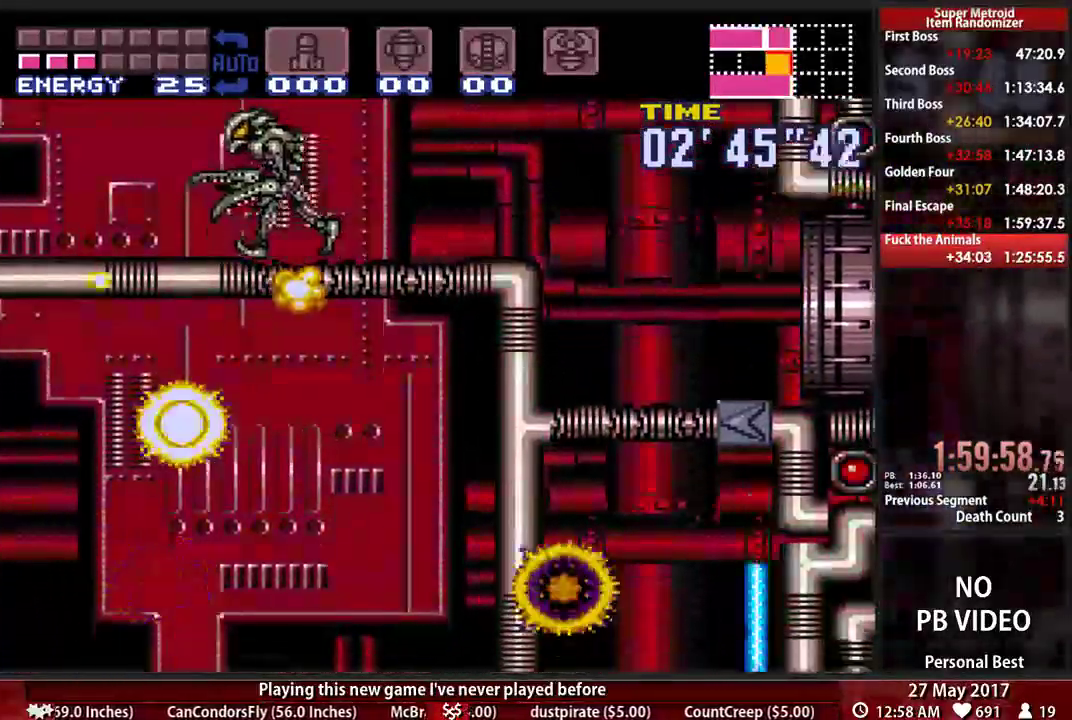
Gameplay with a controller (Nintendo layout); each line is a JSON object with the inputs held at the frame after it. "events" lists button and stick changes between this image and that frame as [ms after this image, input, new state], when the widget could be followed in between. Not read: L3 R3 SELECT START.
{"buttons": ["A", "DPAD_LEFT"], "events": [[17, "DPAD_LEFT", "down"], [17, "DPAD_RIGHT", "up"]]}
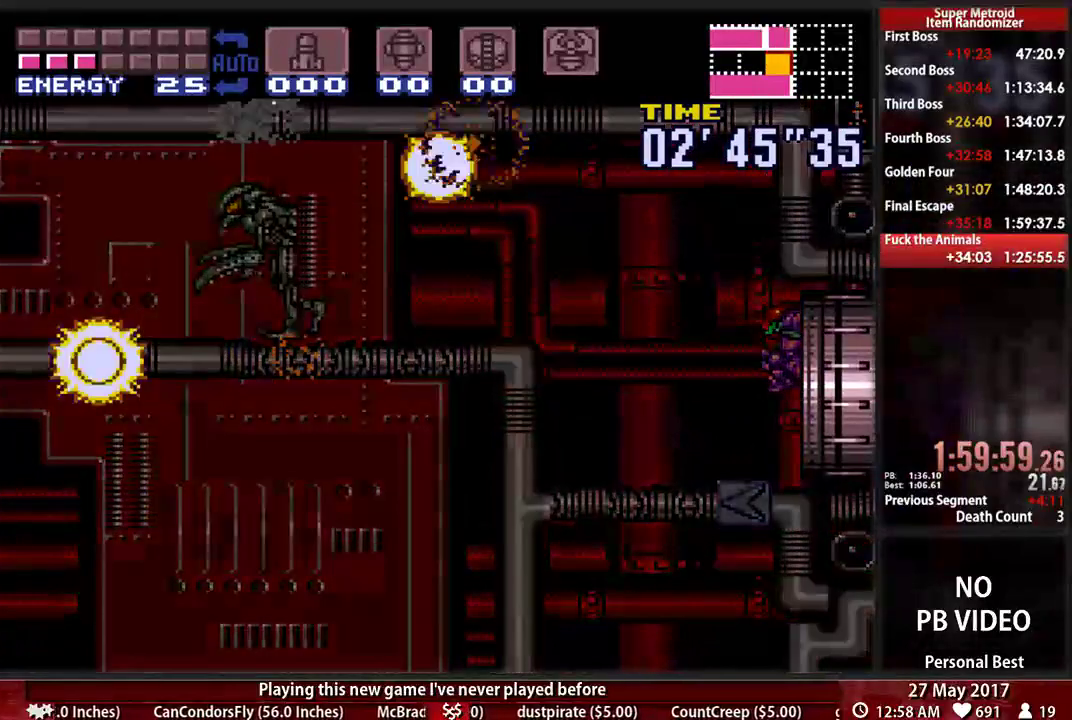
{"buttons": ["A", "L1", "R1", "DPAD_LEFT"], "events": [[414, "L1", "down"], [414, "R1", "down"]]}
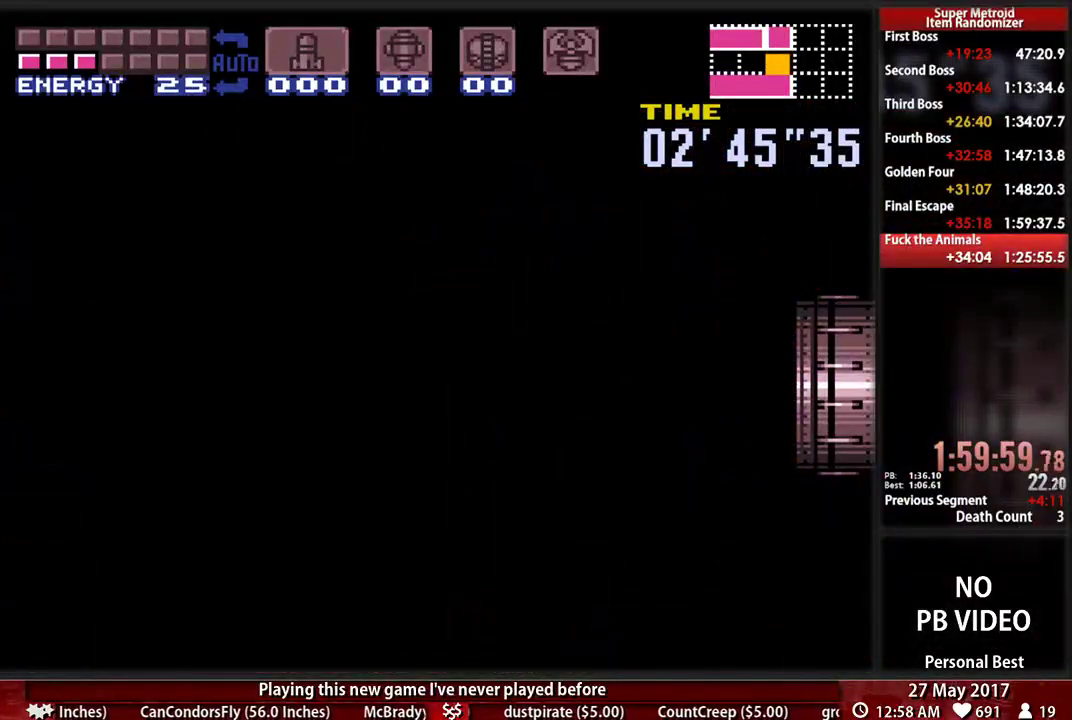
{"buttons": ["A", "DPAD_LEFT"], "events": [[52, "L1", "up"], [69, "R1", "up"]]}
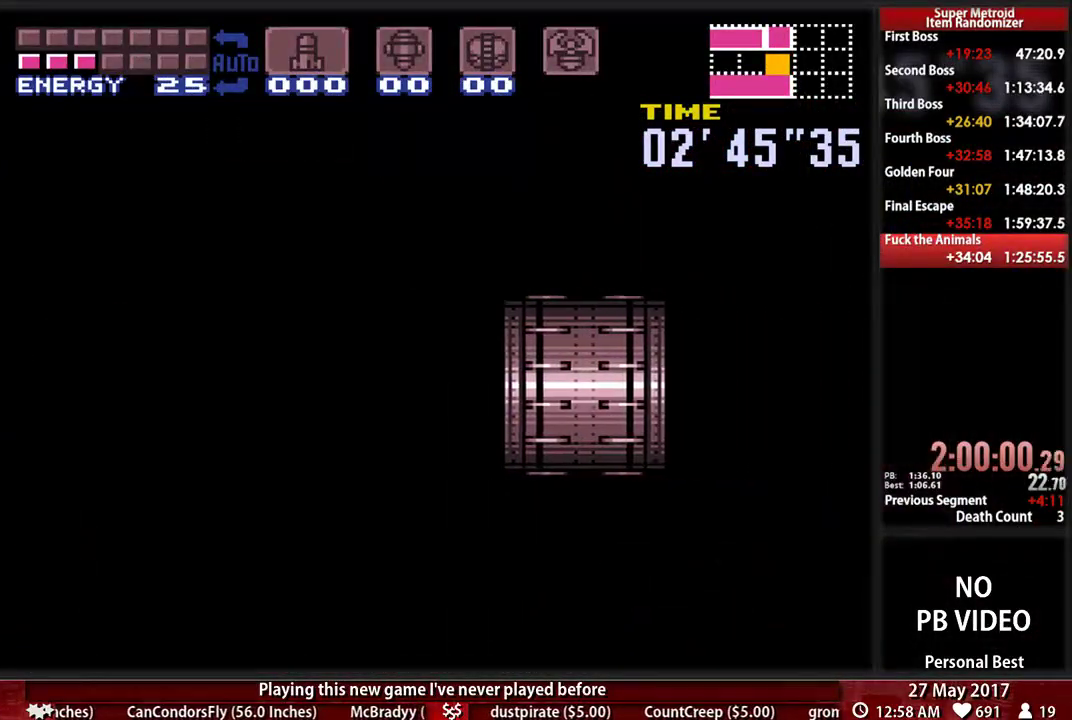
{"buttons": ["A", "DPAD_LEFT"], "events": []}
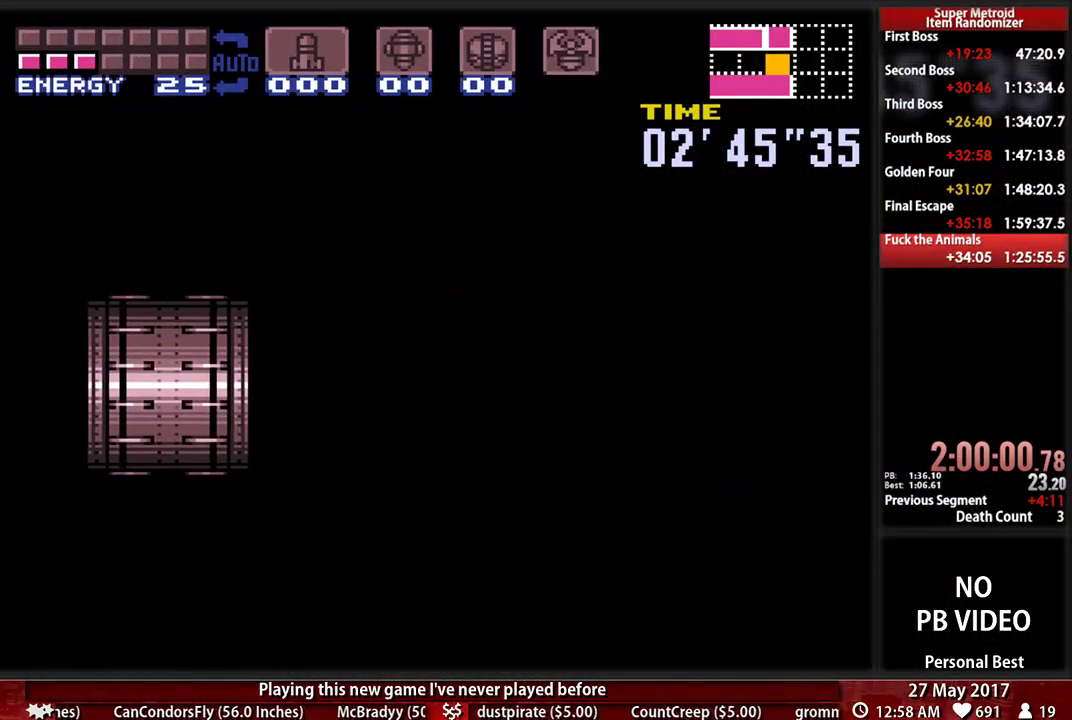
{"buttons": ["A", "DPAD_LEFT"], "events": []}
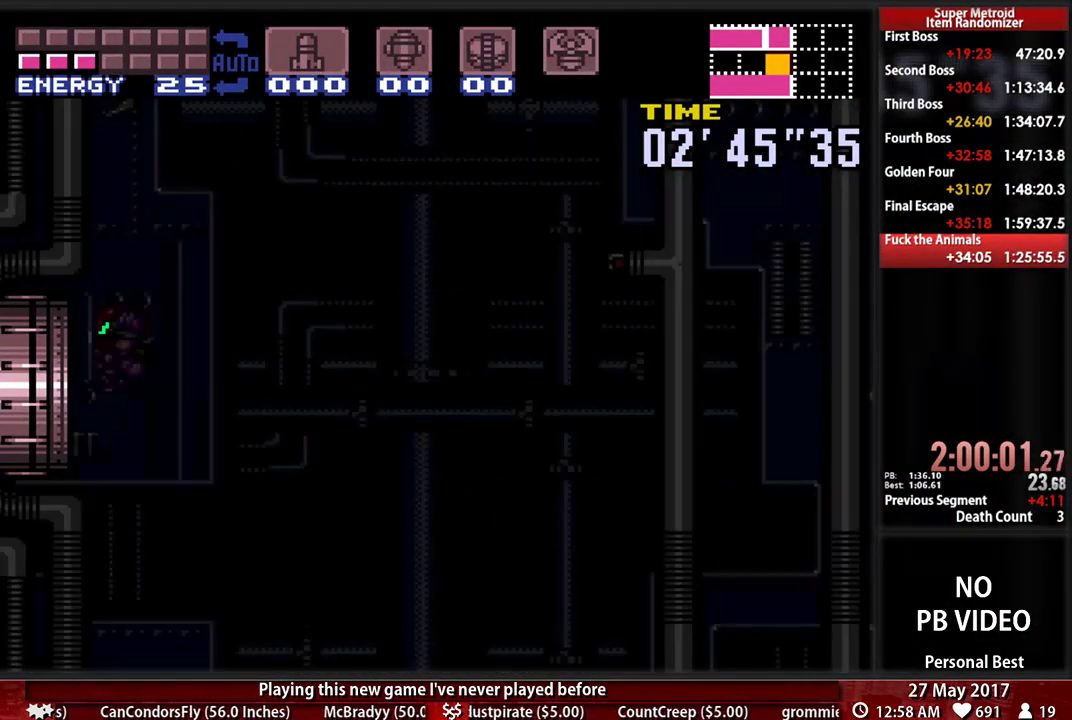
{"buttons": ["A", "DPAD_LEFT"], "events": []}